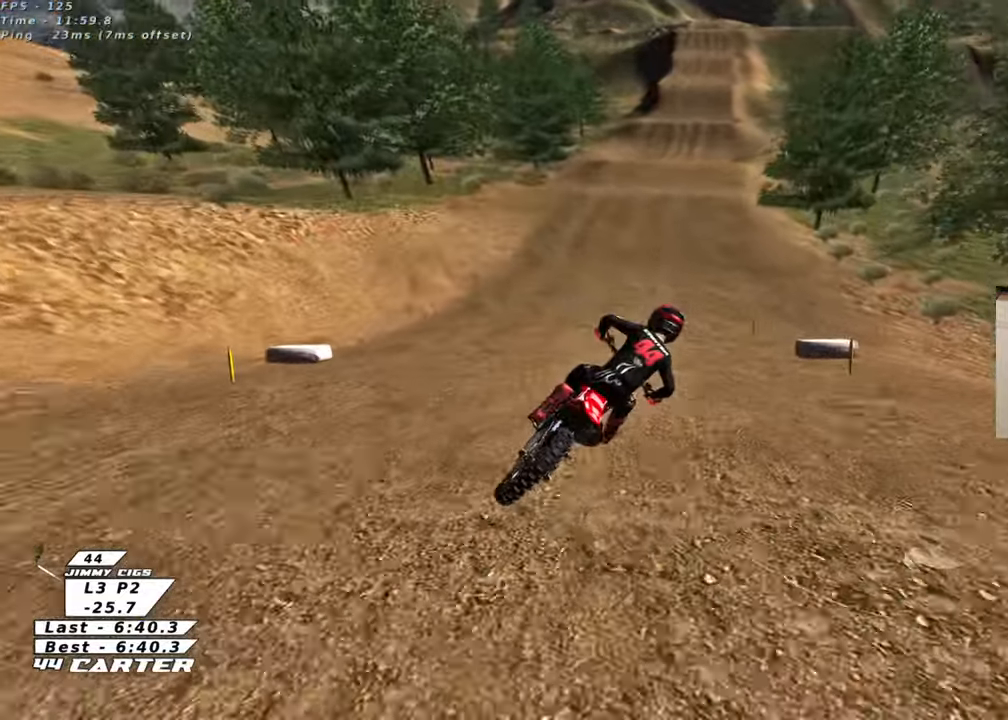
Gameplay with a controller (Xbox layout); each line is a JSON object with the inputs held at the frame after it. "events" lists button and stick changes between this image and that frame as [ms after this image, input, new state], when the widget could be followed in between.
{"buttons": [], "left_stick": "left", "right_stick": "center", "events": [[217, "left_stick", "left"]]}
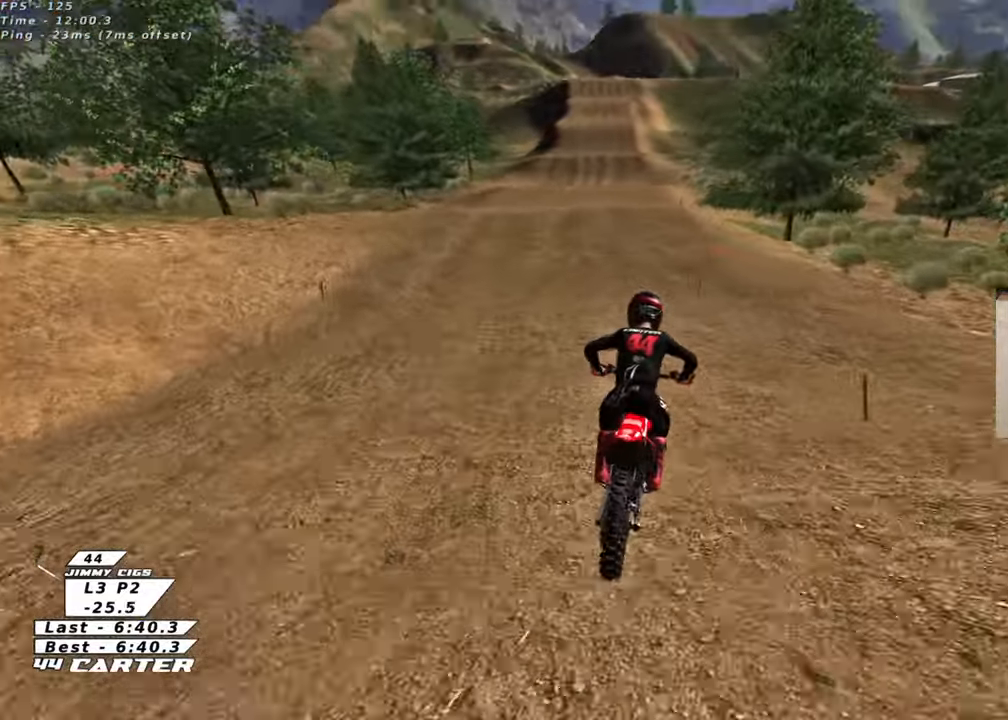
{"buttons": ["A", "R2"], "left_stick": "center", "right_stick": "center", "events": [[183, "left_stick", "center"], [200, "R2", "down"], [417, "A", "down"]]}
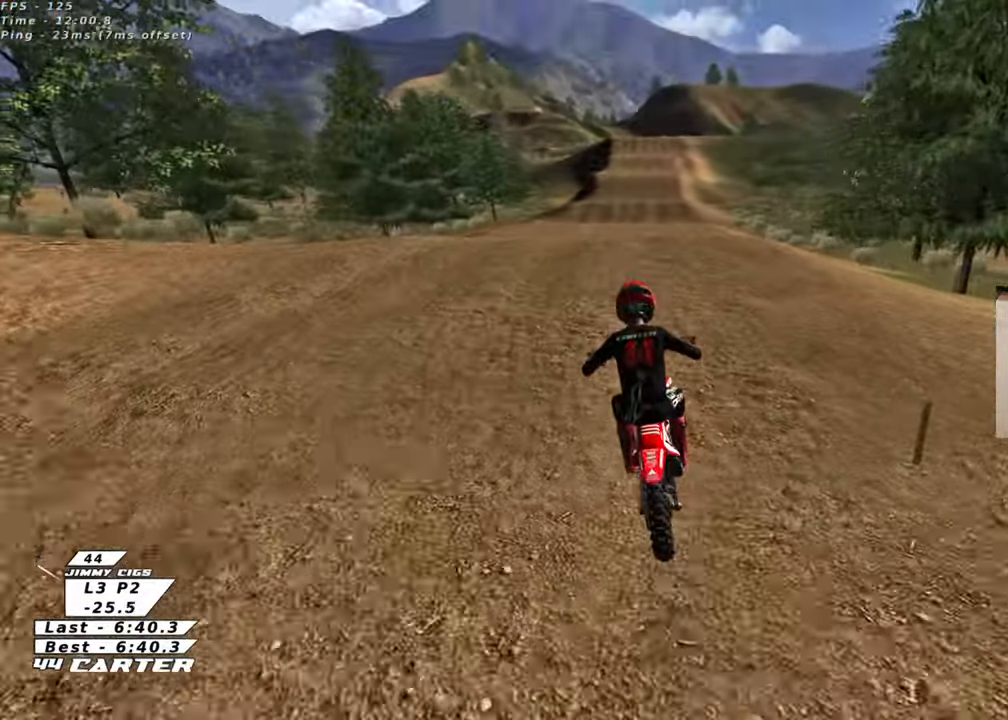
{"buttons": [], "left_stick": "down-left", "right_stick": "center", "events": [[67, "A", "up"], [133, "A", "down"], [267, "A", "up"], [300, "left_stick", "down"], [333, "R2", "up"], [500, "left_stick", "down-left"]]}
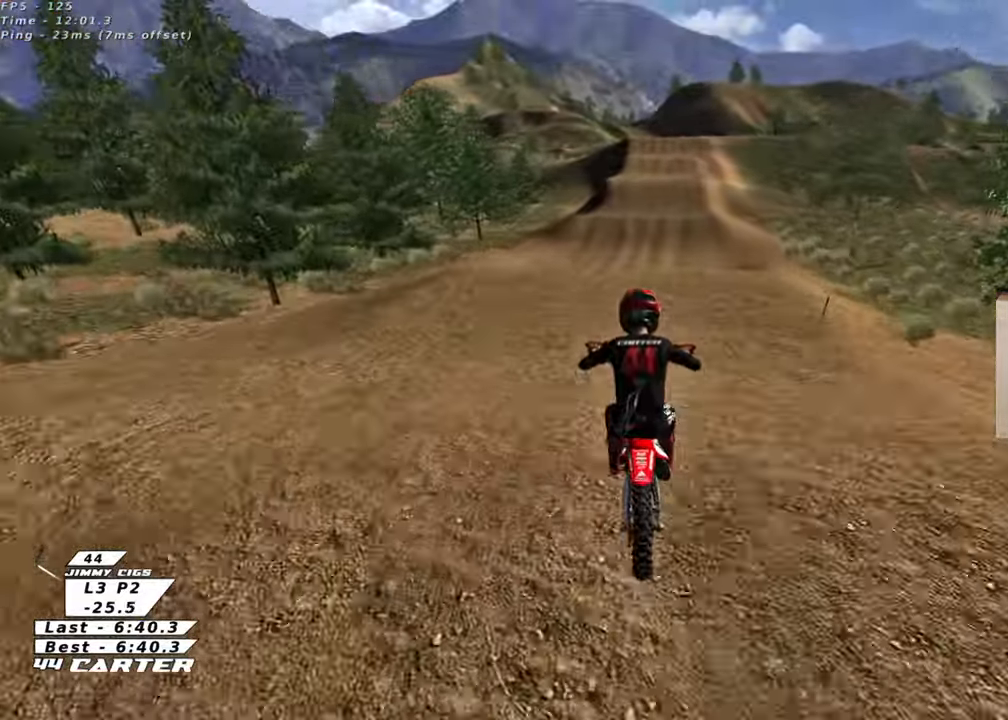
{"buttons": ["A", "R2"], "left_stick": "up-left", "right_stick": "center", "events": [[133, "left_stick", "right"], [200, "X", "down"], [233, "R2", "down"], [233, "left_stick", "up-right"], [283, "X", "up"], [483, "left_stick", "up-left"], [500, "A", "down"]]}
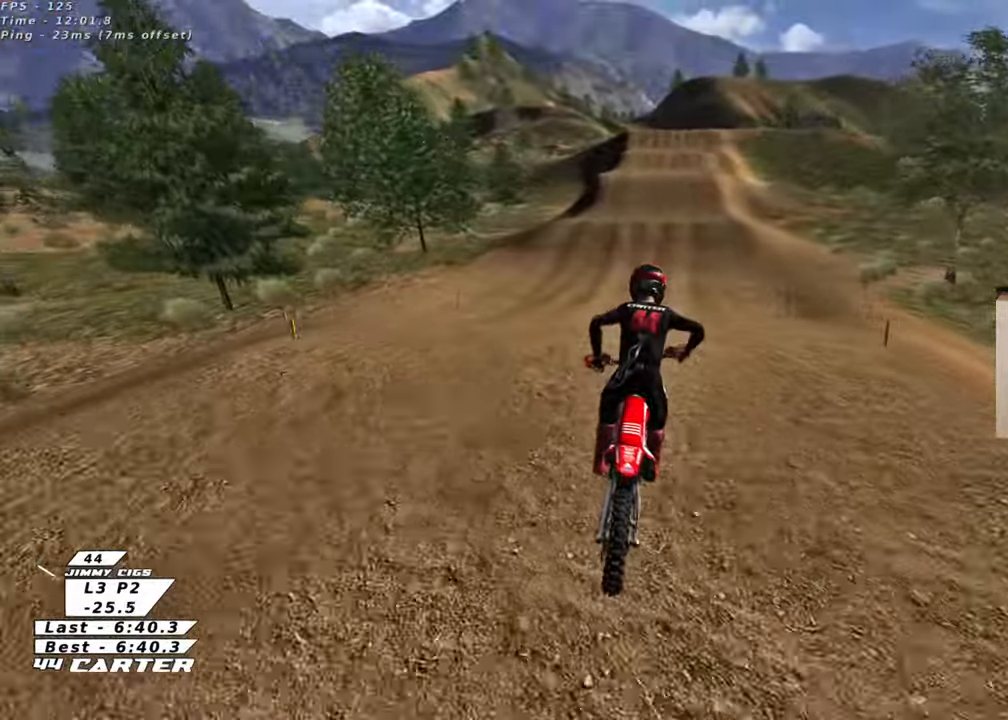
{"buttons": ["R2"], "left_stick": "center", "right_stick": "center", "events": [[150, "A", "up"], [167, "left_stick", "down"], [367, "left_stick", "center"]]}
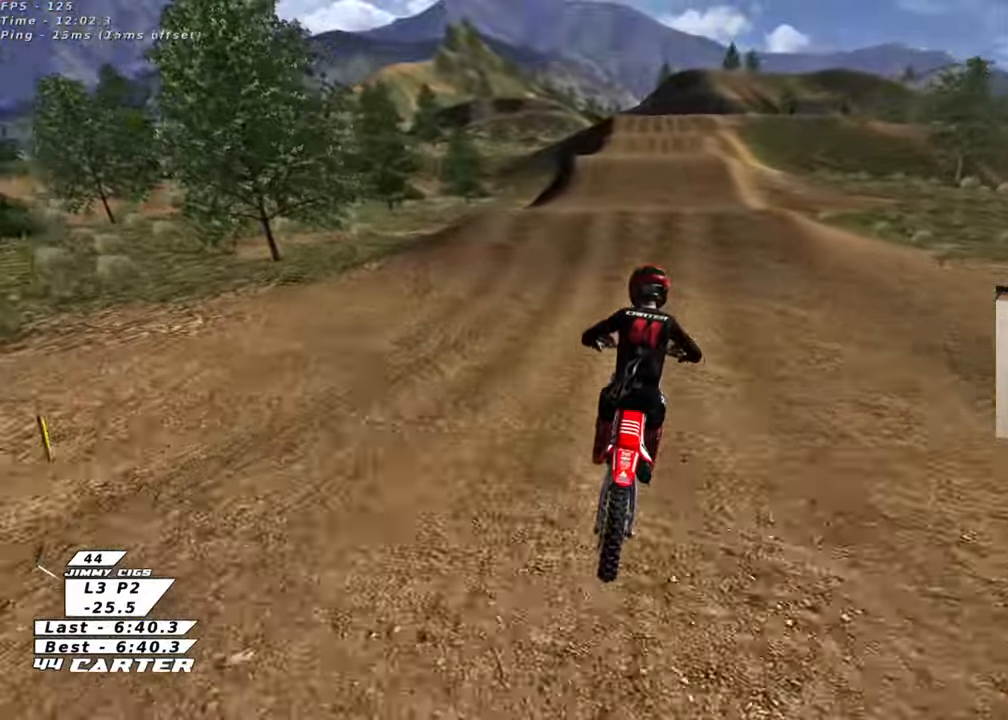
{"buttons": ["R2"], "left_stick": "center", "right_stick": "center", "events": [[150, "left_stick", "up"], [250, "left_stick", "center"]]}
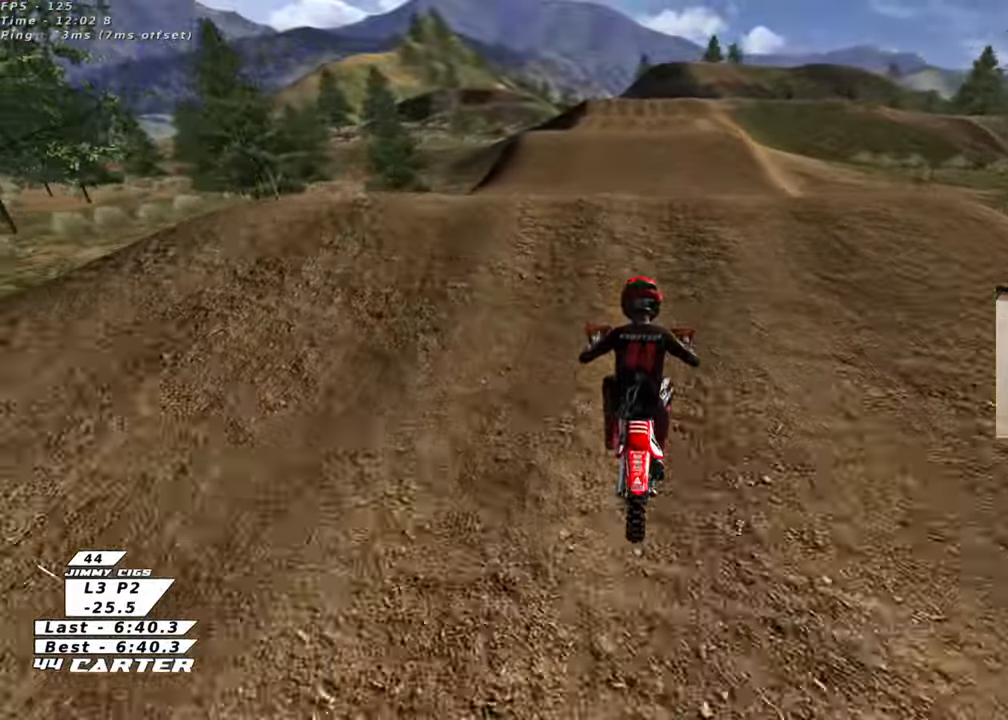
{"buttons": [], "left_stick": "down", "right_stick": "center", "events": [[33, "A", "down"], [83, "left_stick", "down"], [133, "A", "up"], [133, "R2", "up"]]}
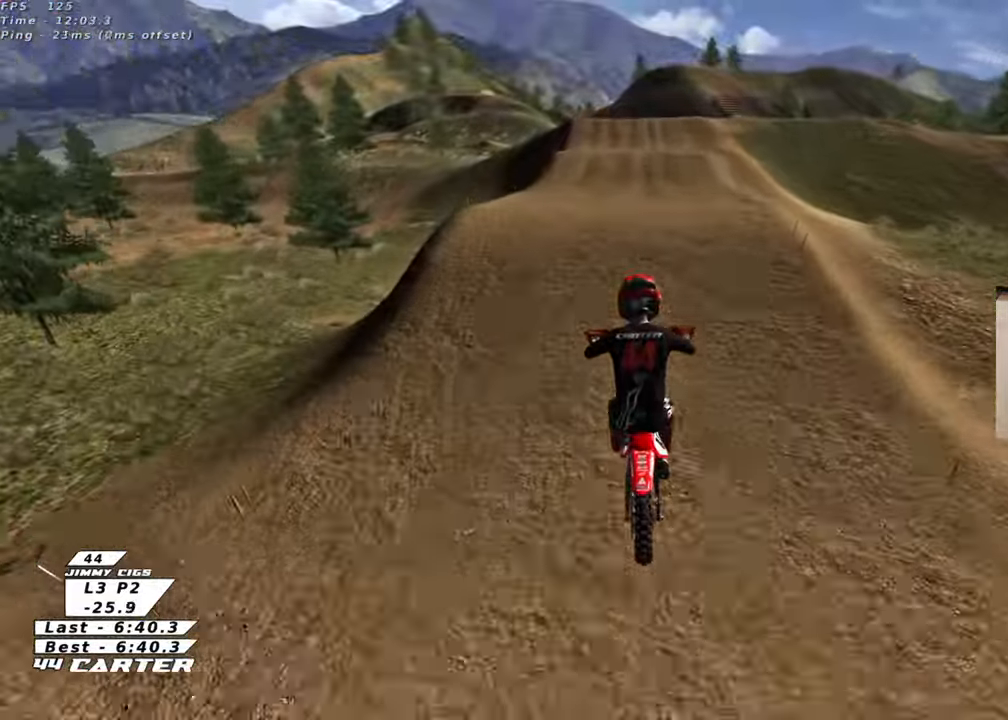
{"buttons": ["R2"], "left_stick": "center", "right_stick": "center", "events": [[117, "right_stick", "down-left"], [267, "R2", "down"], [450, "left_stick", "center"], [467, "right_stick", "center"]]}
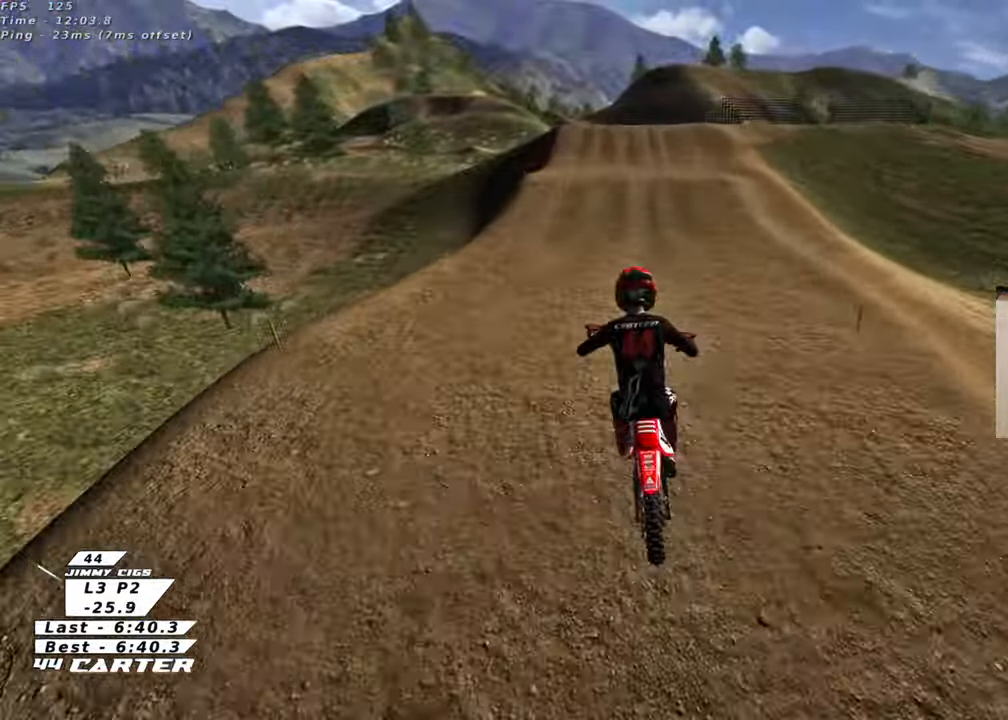
{"buttons": ["X", "R2"], "left_stick": "center", "right_stick": "center", "events": [[117, "A", "down"], [250, "A", "up"], [433, "X", "down"]]}
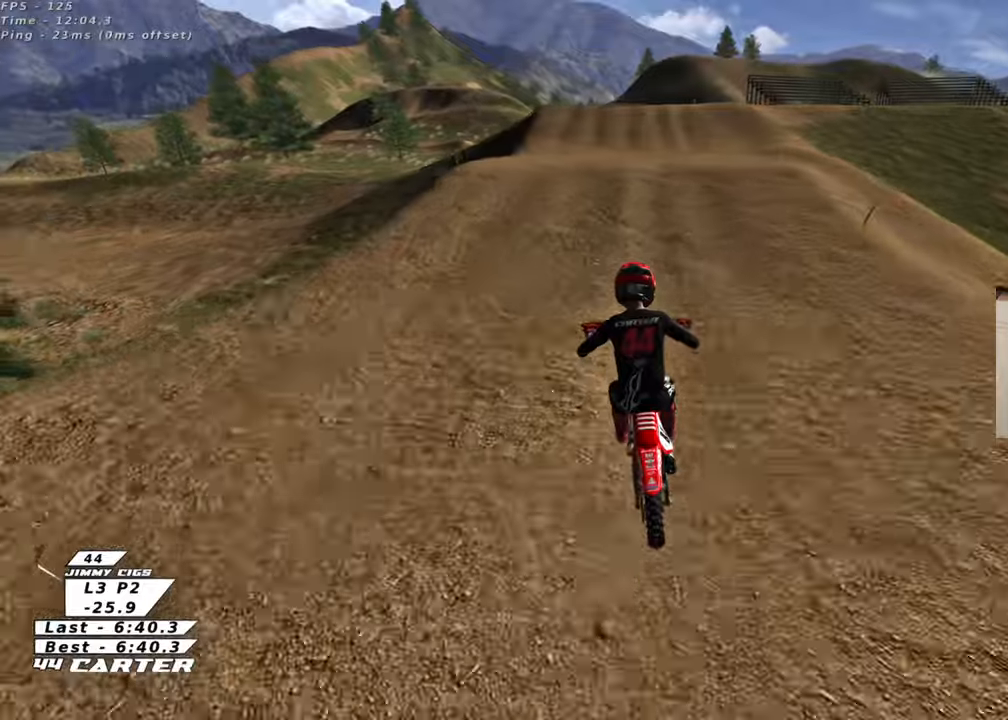
{"buttons": [], "left_stick": "down", "right_stick": "center", "events": [[50, "X", "up"], [283, "left_stick", "down"], [300, "A", "down"], [417, "A", "up"], [450, "R2", "up"]]}
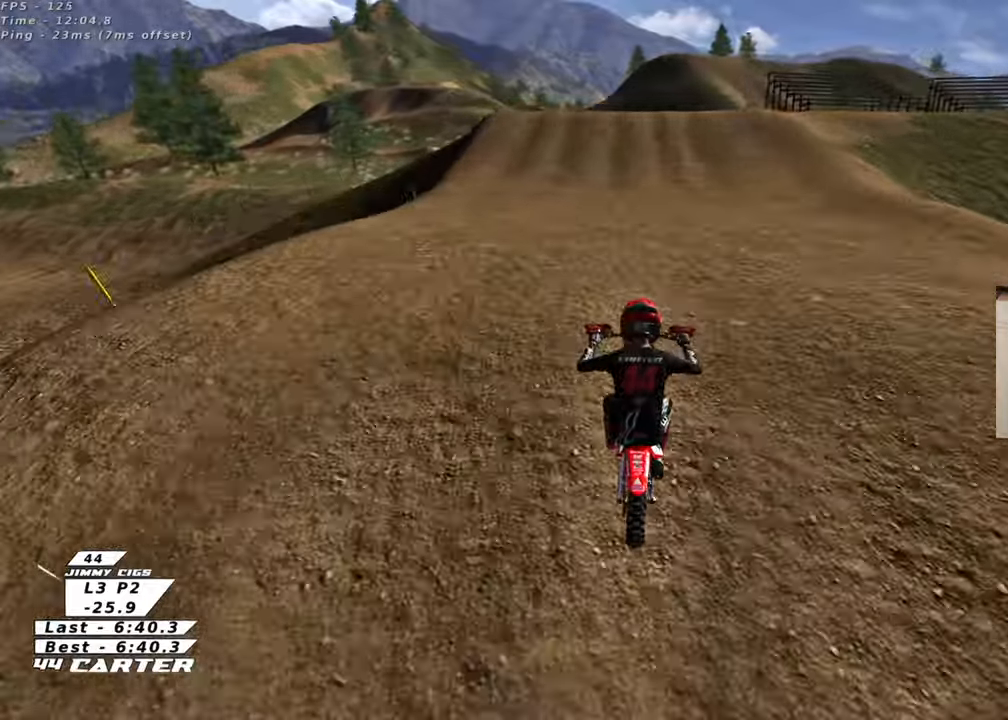
{"buttons": ["X"], "left_stick": "center", "right_stick": "center", "events": [[250, "R2", "down"], [283, "left_stick", "center"], [417, "R2", "up"], [433, "X", "down"]]}
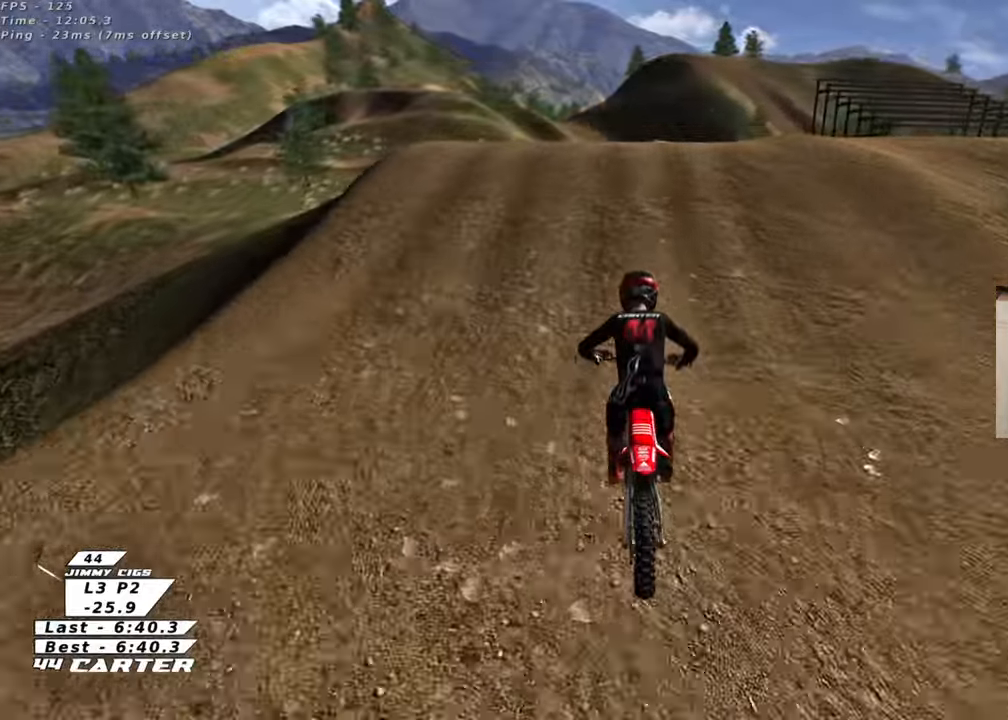
{"buttons": ["X"], "left_stick": "down", "right_stick": "center", "events": [[33, "X", "up"], [117, "X", "down"], [217, "X", "up"], [233, "L2", "down"], [317, "X", "down"], [400, "X", "up"], [433, "L2", "up"], [467, "left_stick", "down"], [500, "X", "down"]]}
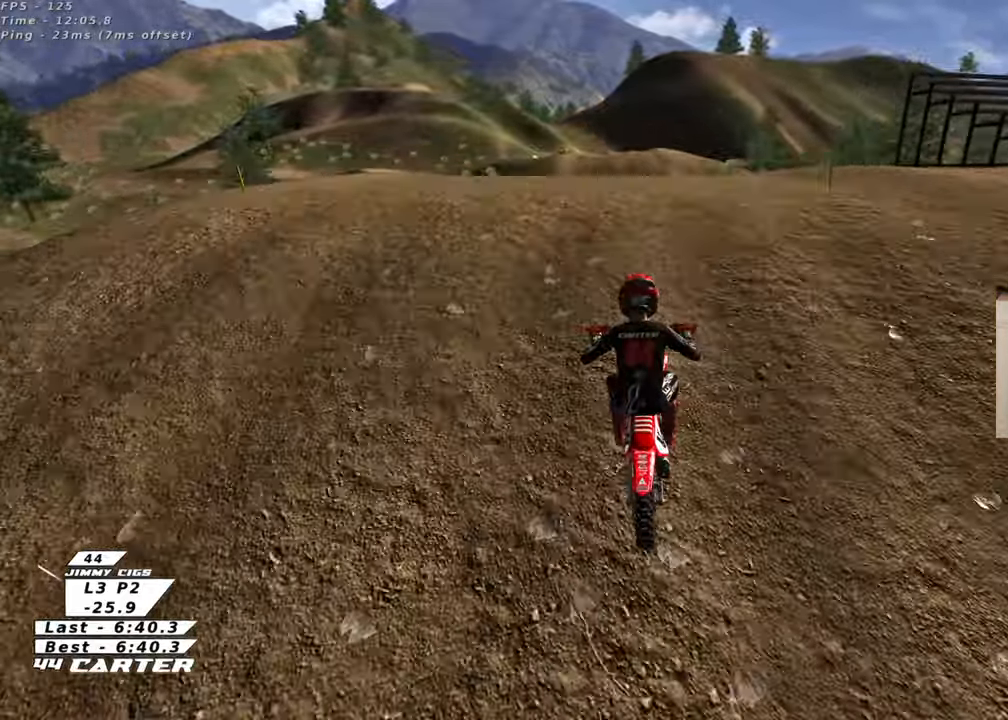
{"buttons": [], "left_stick": "down", "right_stick": "center", "events": [[83, "X", "up"], [200, "X", "down"], [300, "X", "up"], [400, "X", "down"], [483, "X", "up"]]}
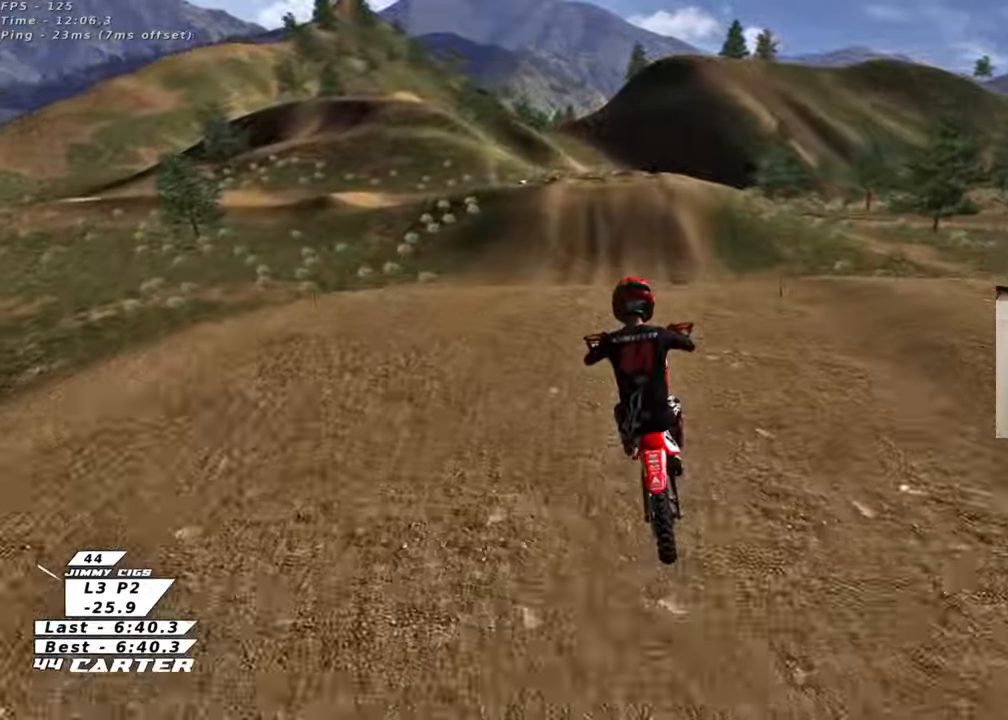
{"buttons": [], "left_stick": "down", "right_stick": "center", "events": [[83, "X", "down"], [183, "X", "up"]]}
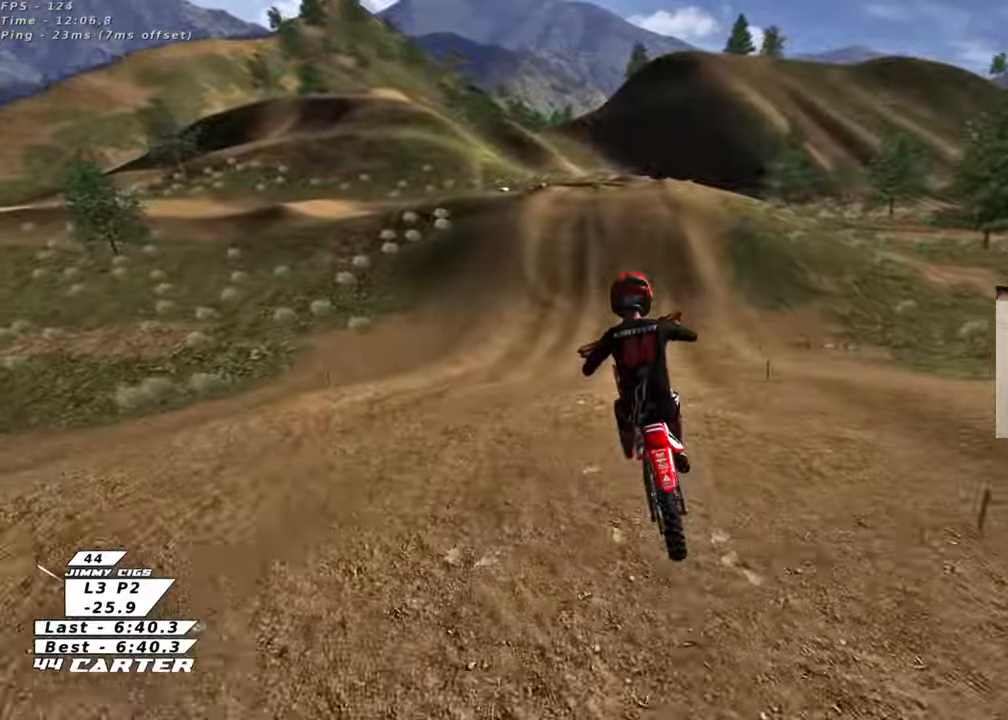
{"buttons": [], "left_stick": "left", "right_stick": "center", "events": [[33, "left_stick", "down-right"], [167, "left_stick", "right"], [400, "left_stick", "down"], [500, "left_stick", "left"]]}
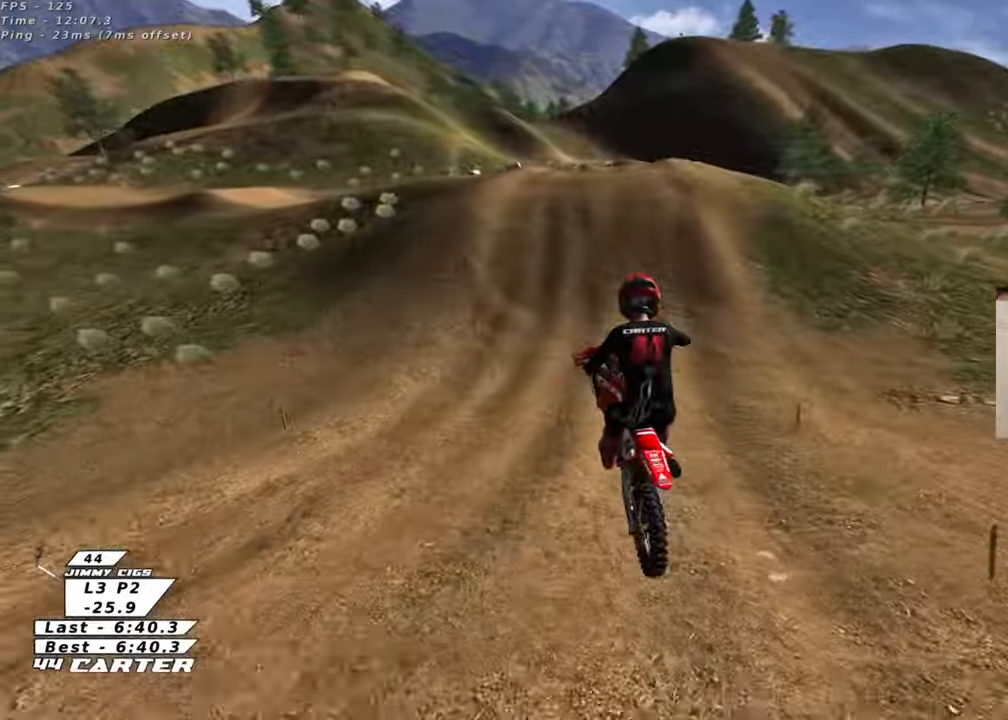
{"buttons": [], "left_stick": "up-left", "right_stick": "down-left", "events": [[133, "left_stick", "center"], [350, "left_stick", "up-left"], [450, "right_stick", "down-left"]]}
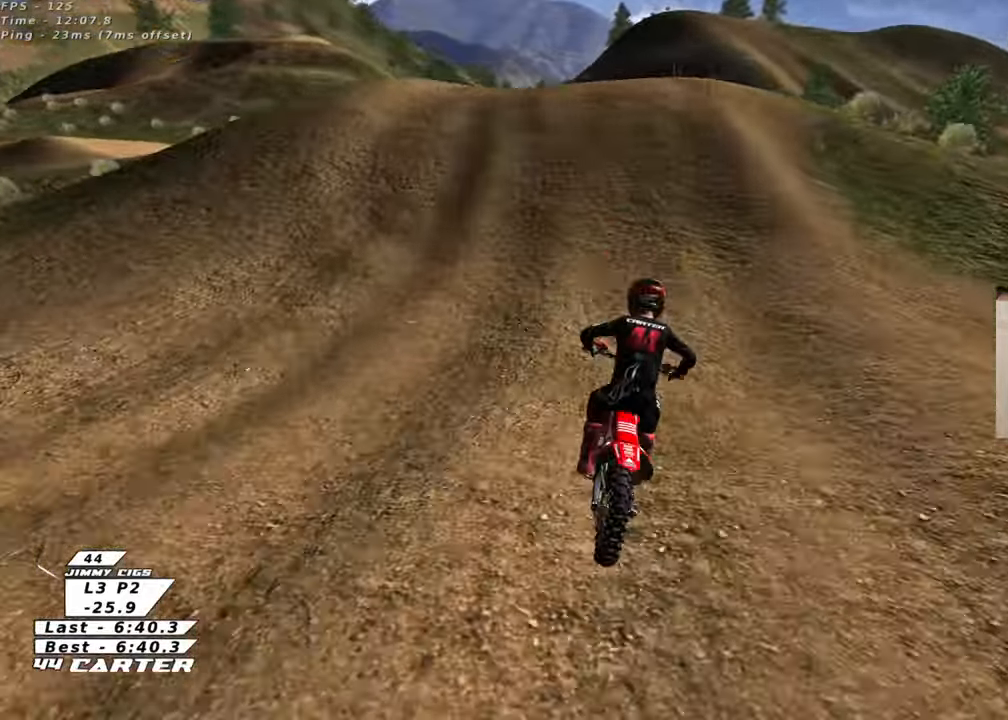
{"buttons": ["R2"], "left_stick": "left", "right_stick": "left", "events": [[50, "R2", "down"], [83, "R3", "down"], [83, "right_stick", "left"], [183, "R2", "up"], [217, "left_stick", "left"], [350, "R2", "down"], [350, "left_stick", "center"], [383, "R3", "up"], [467, "left_stick", "left"]]}
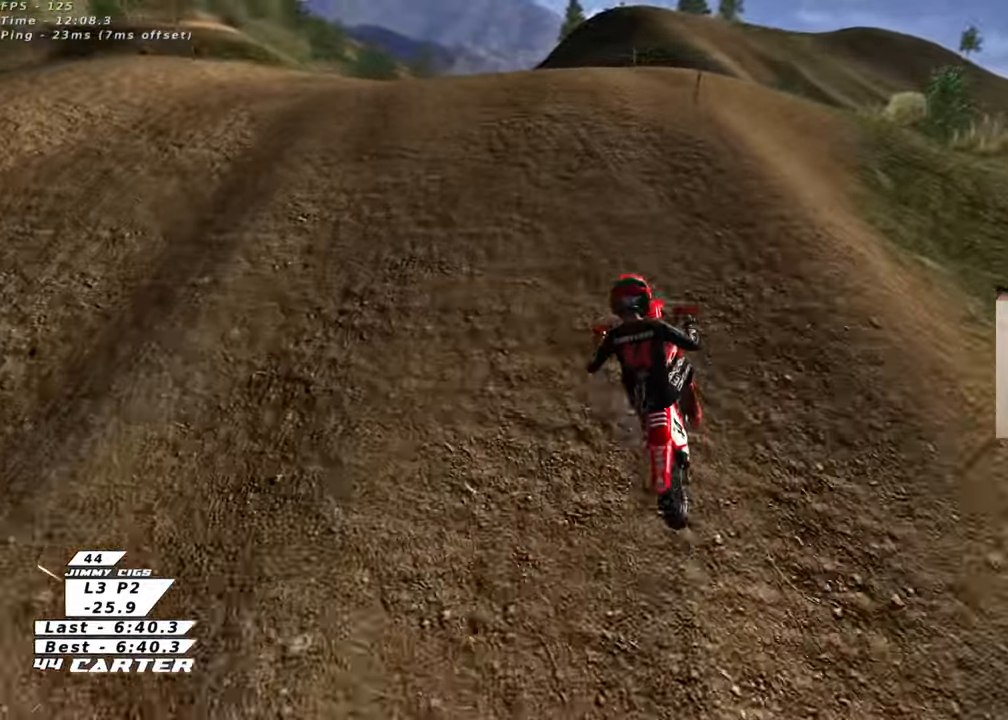
{"buttons": [], "left_stick": "down", "right_stick": "center", "events": [[17, "L2", "down"], [50, "R2", "up"], [100, "right_stick", "center"], [117, "left_stick", "center"], [183, "L2", "up"], [233, "left_stick", "down"]]}
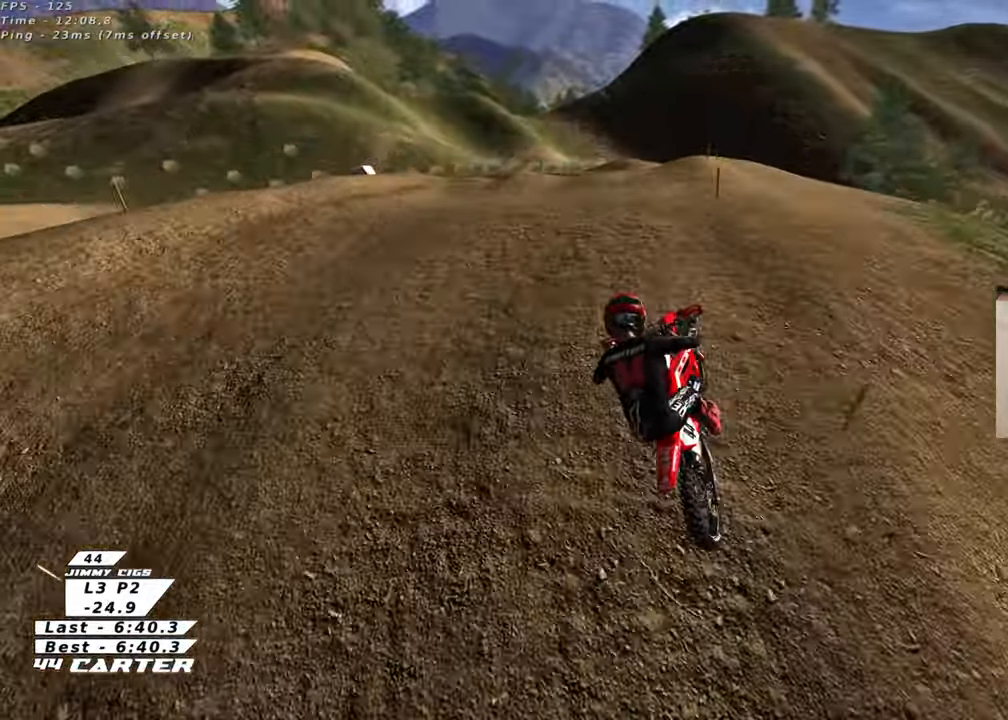
{"buttons": [], "left_stick": "down", "right_stick": "up", "events": [[217, "right_stick", "up"]]}
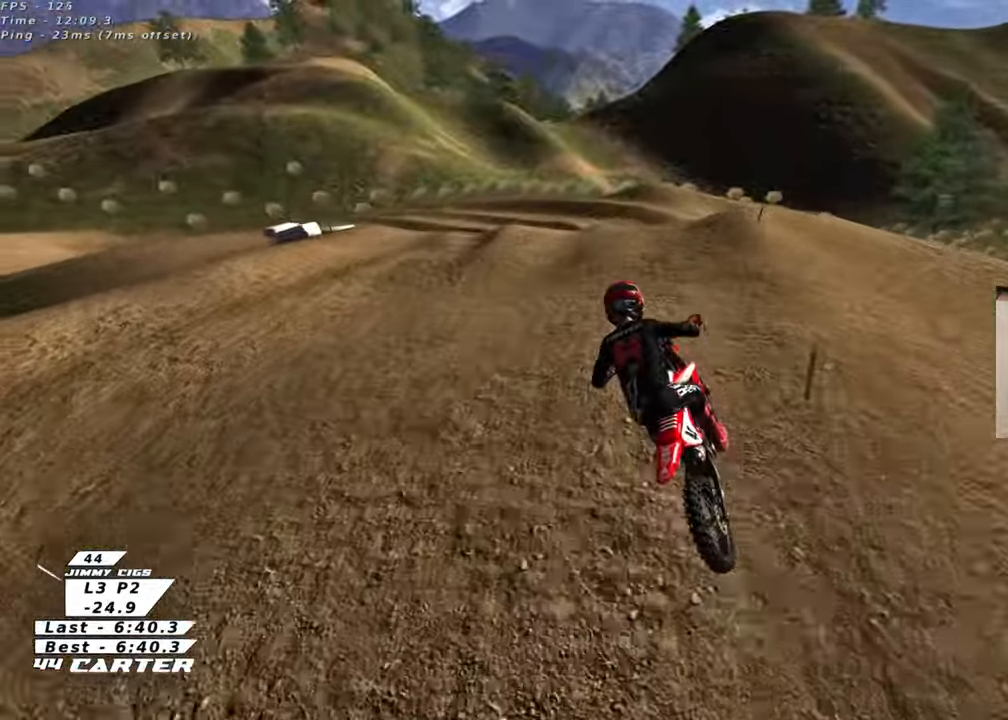
{"buttons": [], "left_stick": "center", "right_stick": "up", "events": [[217, "R2", "down"], [217, "left_stick", "center"], [367, "R2", "up"]]}
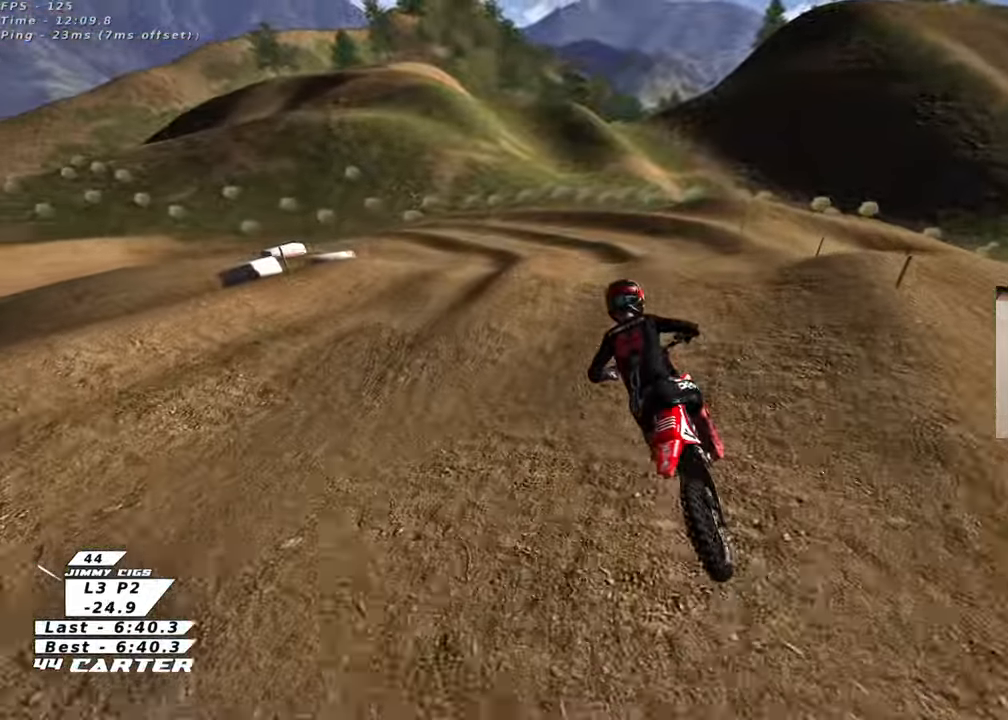
{"buttons": ["R2"], "left_stick": "center", "right_stick": "up", "events": [[83, "R2", "down"], [267, "R2", "up"], [500, "R2", "down"]]}
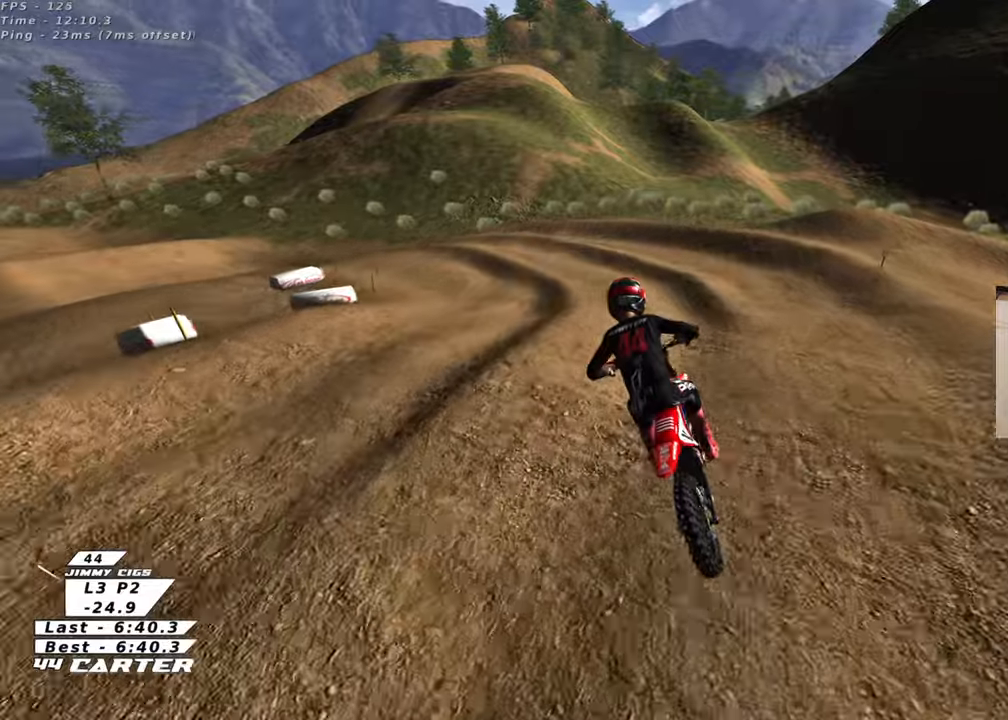
{"buttons": [], "left_stick": "center", "right_stick": "center", "events": [[183, "R2", "up"], [433, "right_stick", "center"]]}
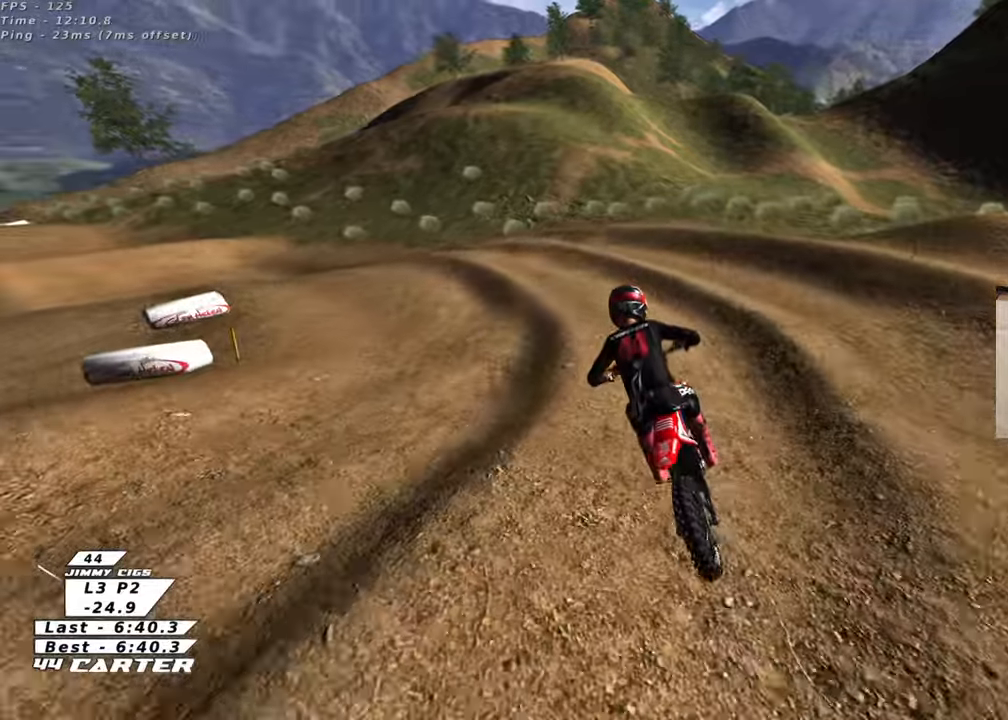
{"buttons": [], "left_stick": "center", "right_stick": "center", "events": [[17, "R2", "down"], [133, "left_stick", "up-left"], [333, "R2", "up"], [400, "X", "down"], [467, "left_stick", "center"], [483, "X", "up"]]}
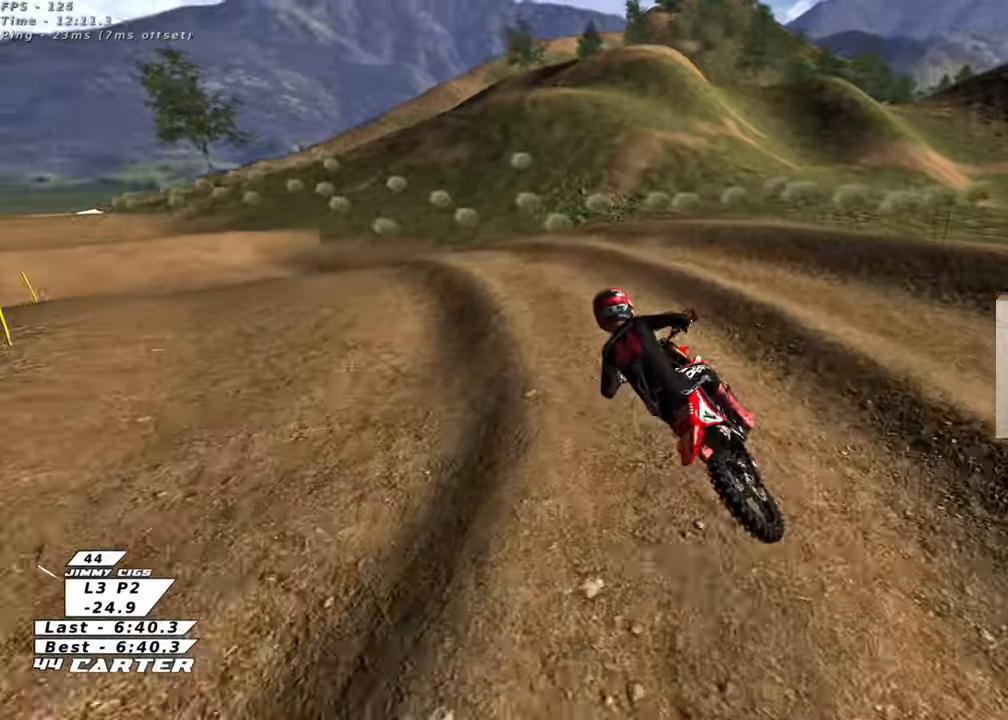
{"buttons": [], "left_stick": "right", "right_stick": "center", "events": [[83, "X", "down"], [150, "X", "up"], [417, "left_stick", "right"]]}
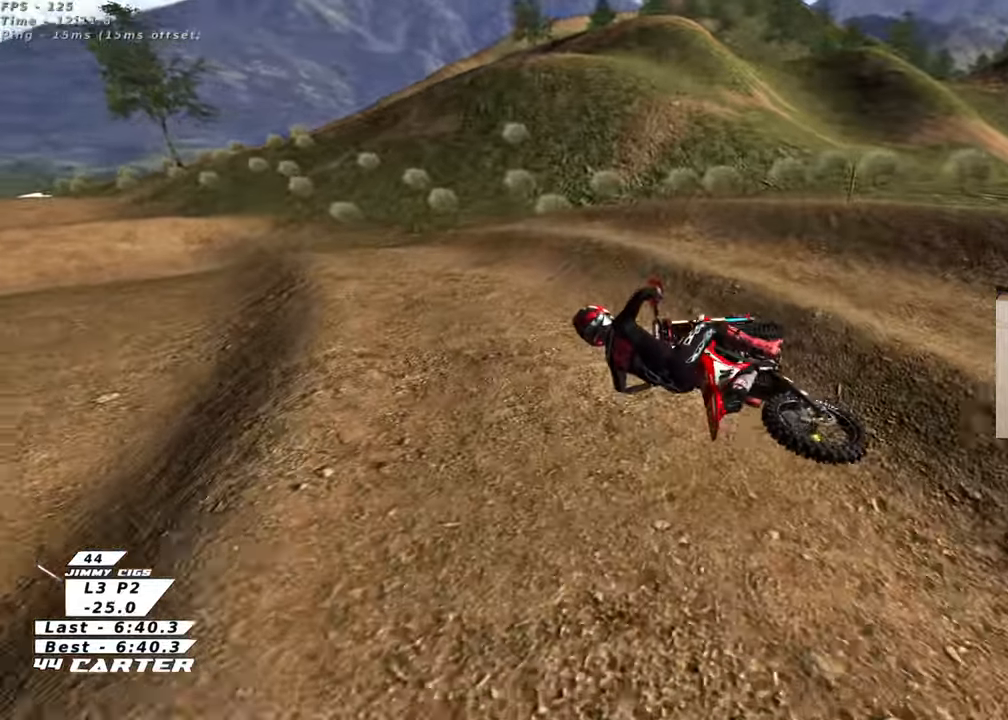
{"buttons": ["R2"], "left_stick": "right", "right_stick": "center", "events": [[350, "R2", "down"]]}
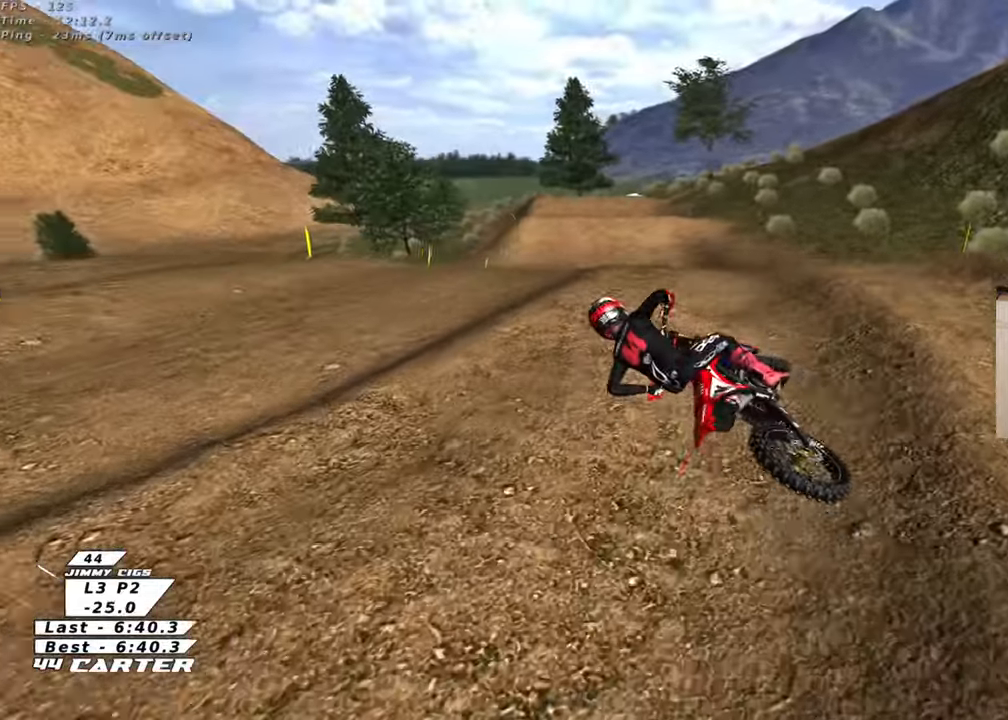
{"buttons": ["B", "L2"], "left_stick": "right", "right_stick": "center", "events": [[17, "R2", "up"], [83, "L2", "down"], [167, "B", "down"]]}
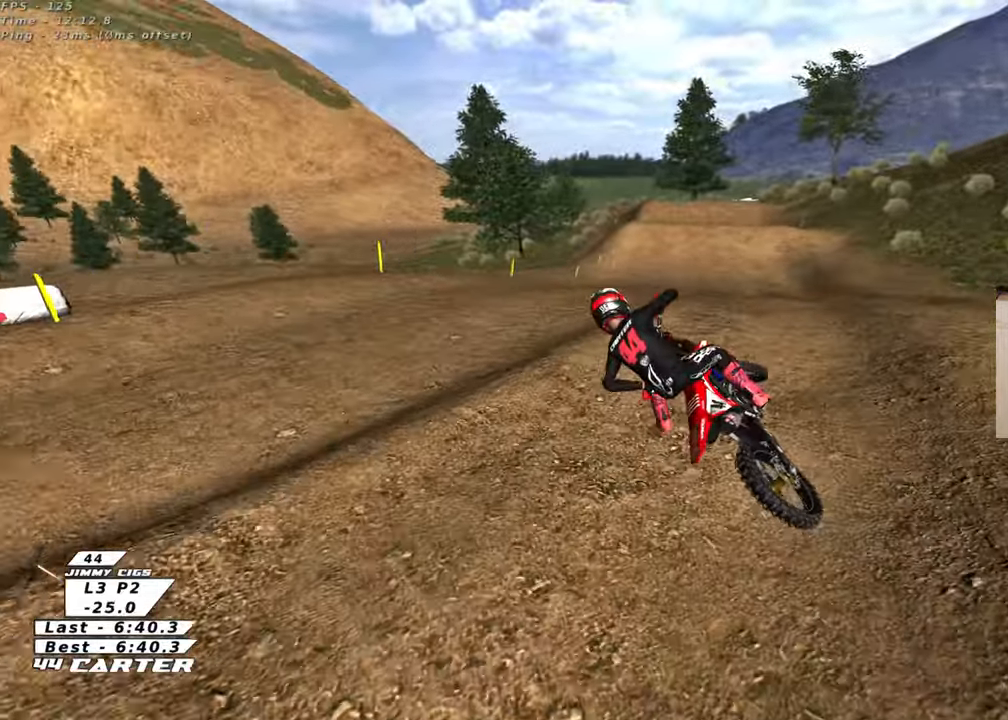
{"buttons": ["B"], "left_stick": "right", "right_stick": "center", "events": [[17, "L2", "up"]]}